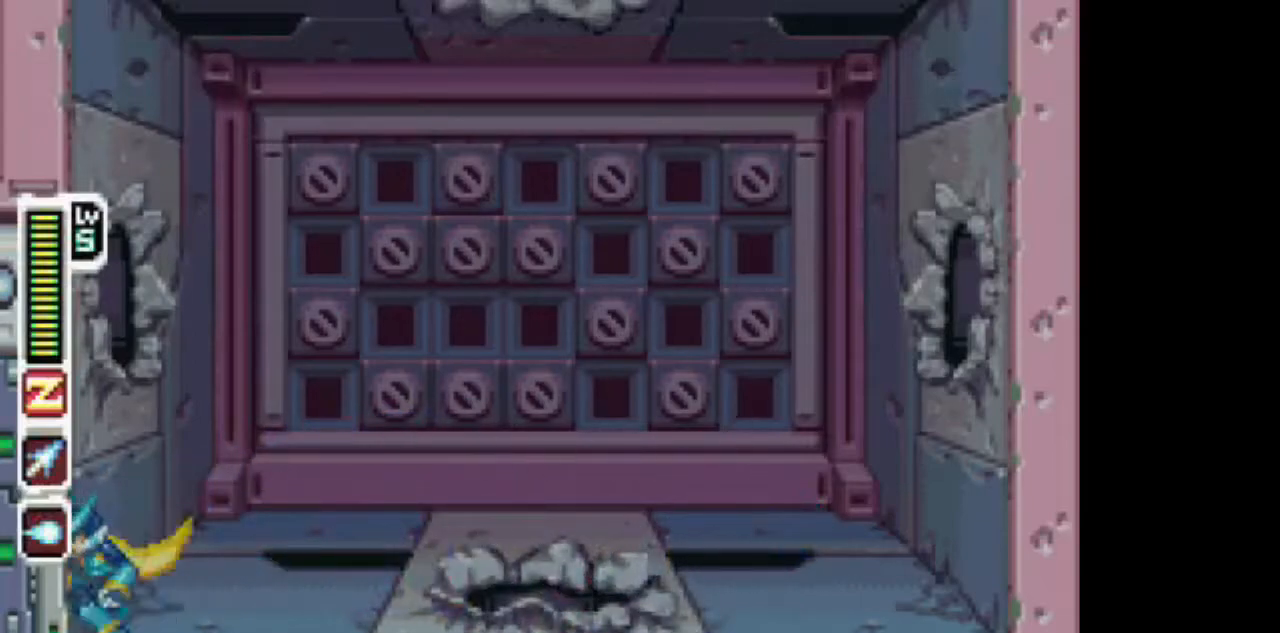
Gameplay with a controller (PlayStation layout); each line is a JSON object with the inputs held at the frame after it (dt_ms = milliseconds from this image to that frame). "events" lists button and stick changes between this image and that frame as [ms after this image, input, new state], when the widget could be followed in between. Not read: DPAD_DOWN DPAD_UP L1 L3 R1 R3.
{"dt_ms": 500, "buttons": [], "events": []}
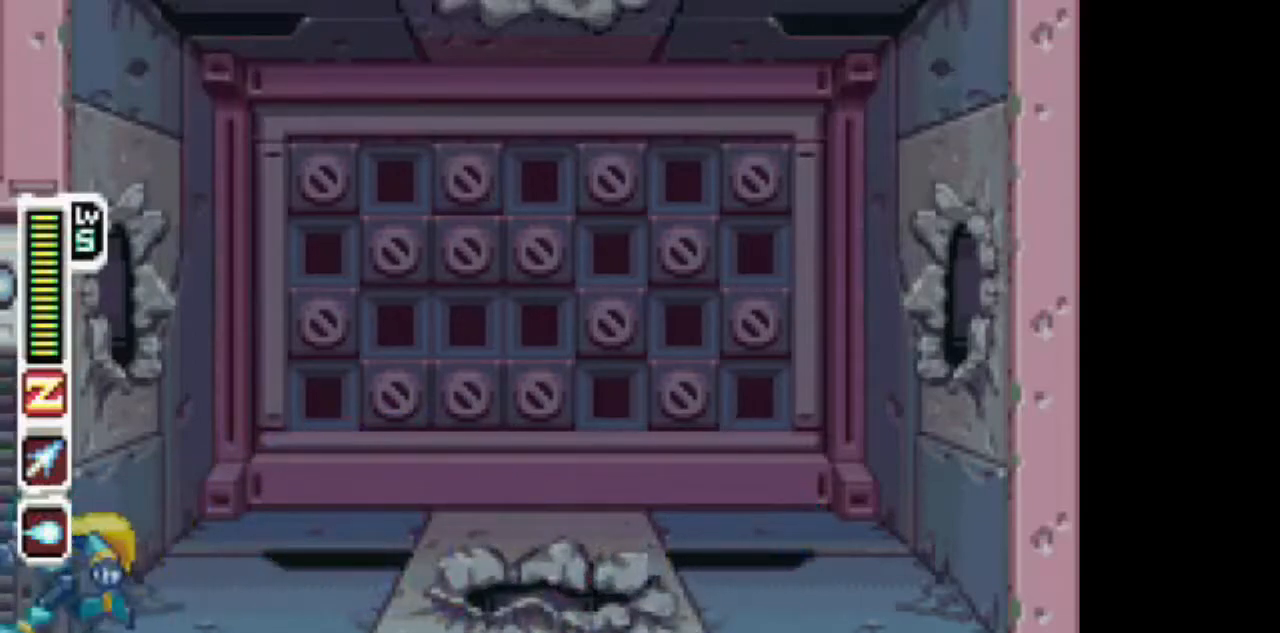
{"dt_ms": 500, "buttons": [], "events": []}
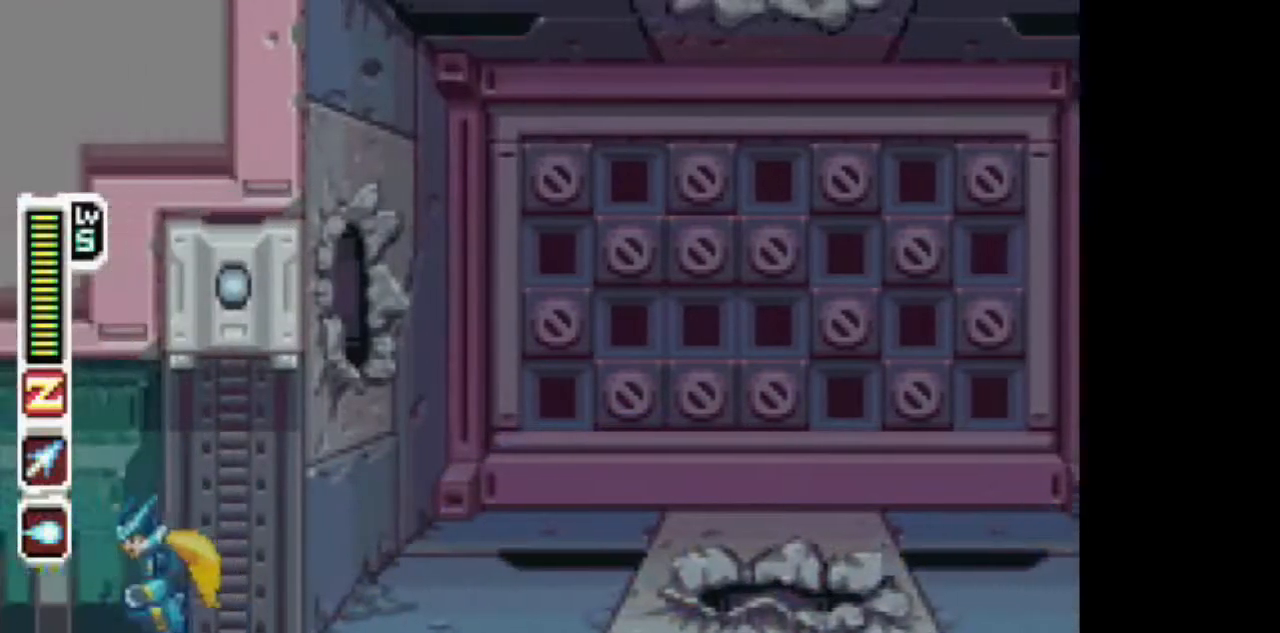
{"dt_ms": 500, "buttons": ["DPAD_LEFT"], "events": [[117, "DPAD_LEFT", "down"]]}
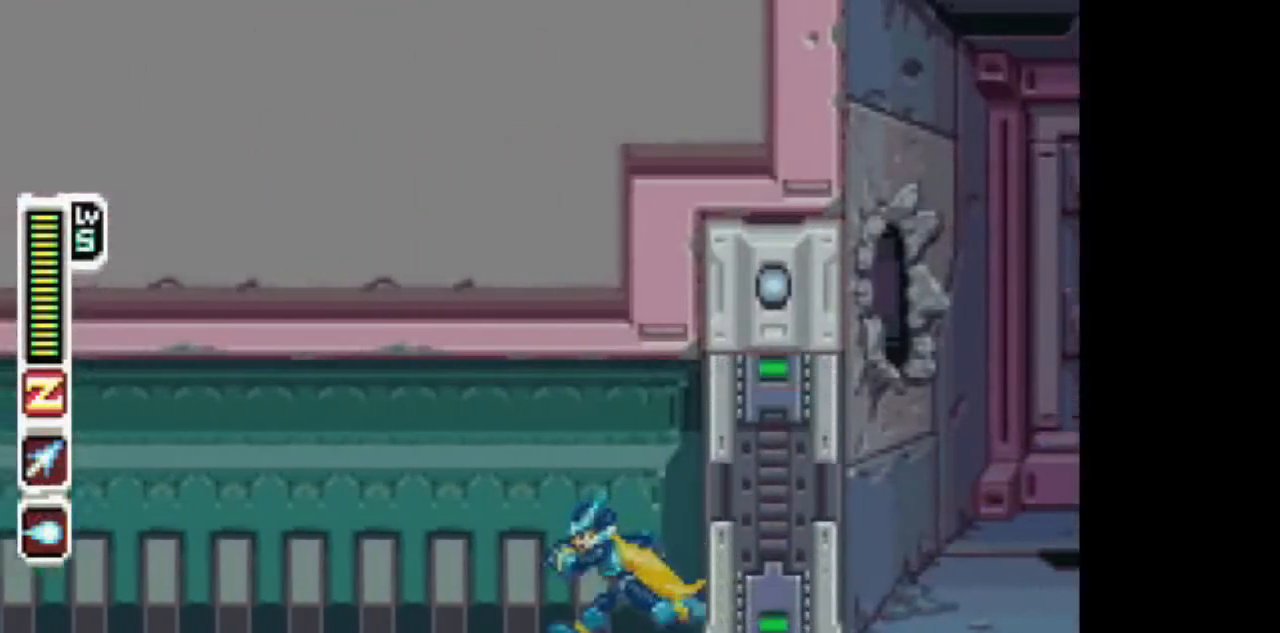
{"dt_ms": 500, "buttons": ["DPAD_LEFT"], "events": []}
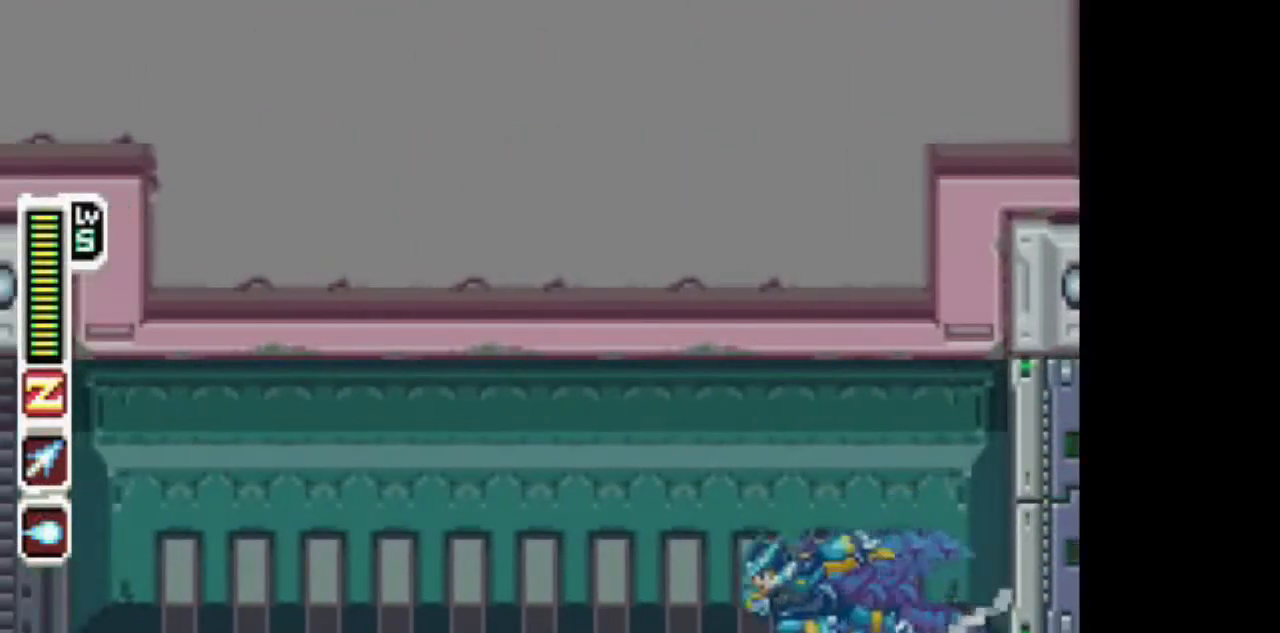
{"dt_ms": 500, "buttons": ["DPAD_LEFT"], "events": [[133, "CIRCLE", "down"], [200, "CIRCLE", "up"]]}
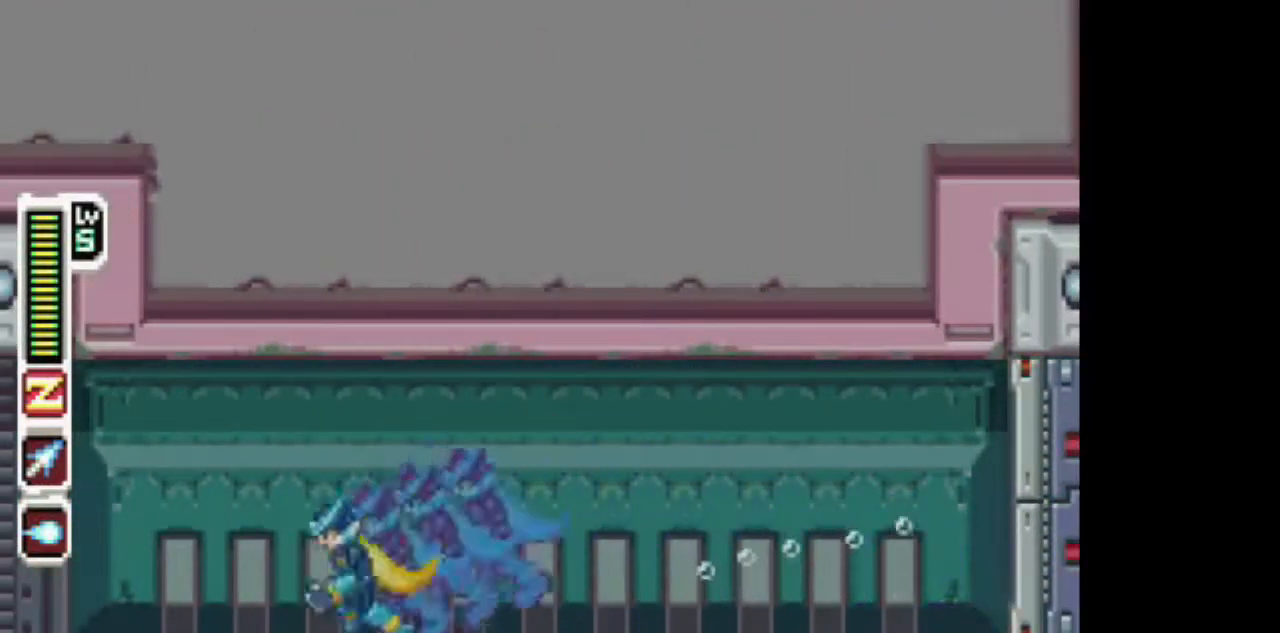
{"dt_ms": 500, "buttons": [], "events": [[450, "DPAD_LEFT", "up"]]}
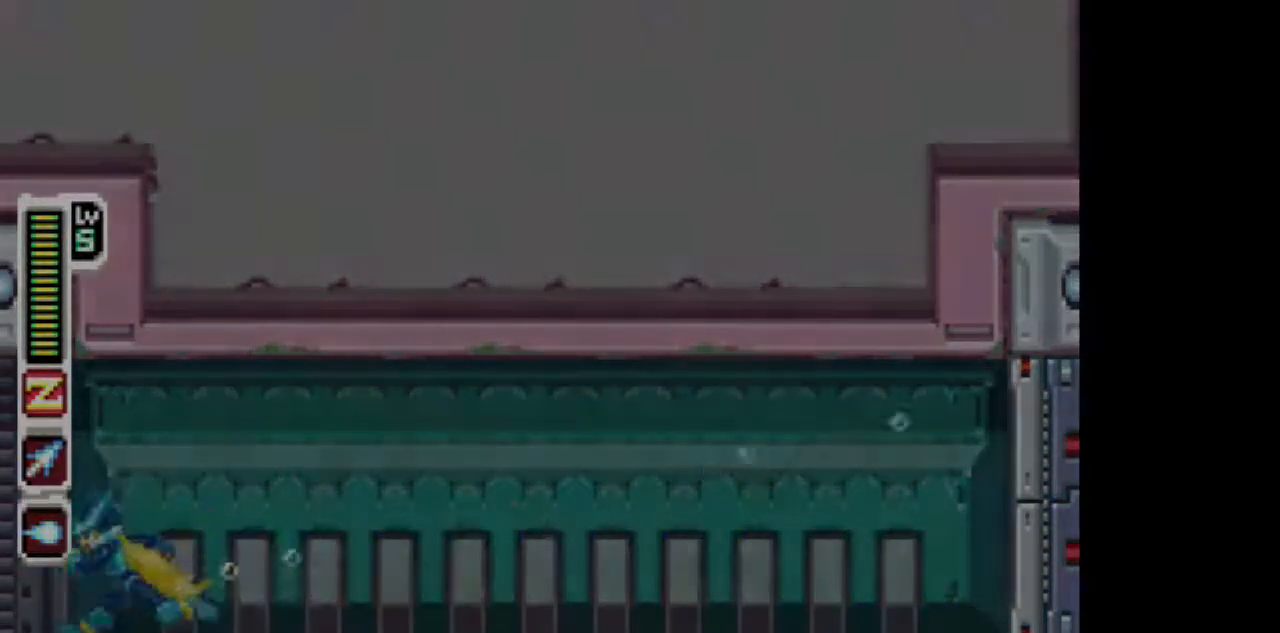
{"dt_ms": 500, "buttons": ["DPAD_RIGHT"], "events": [[367, "DPAD_RIGHT", "down"]]}
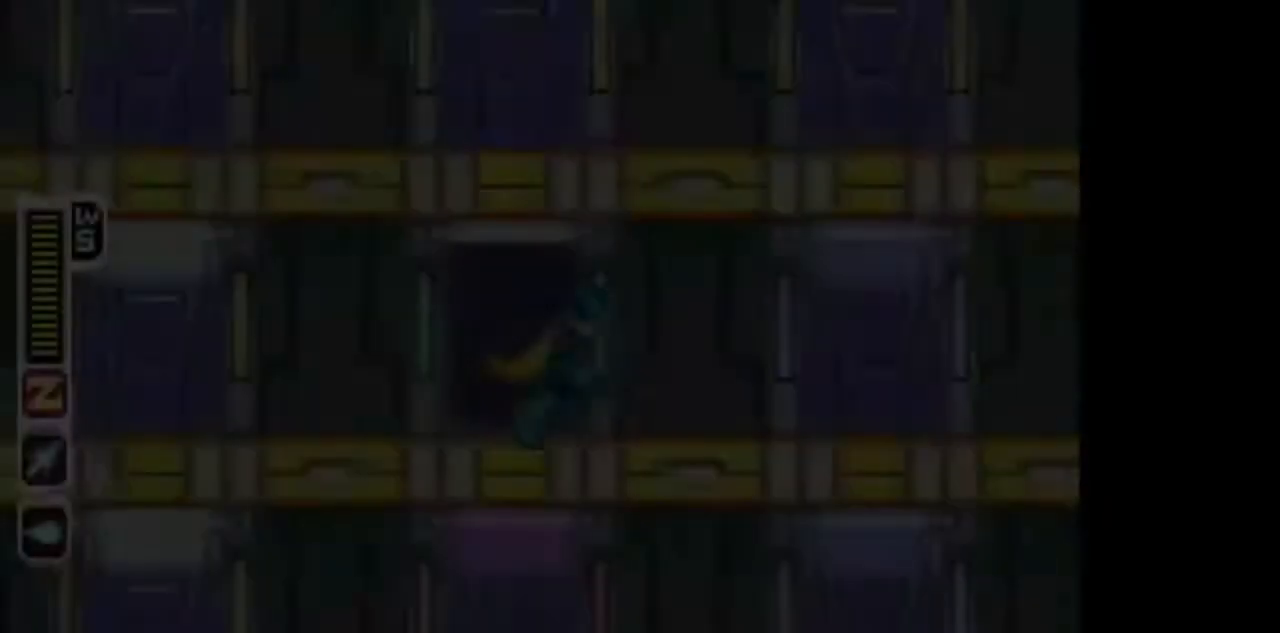
{"dt_ms": 500, "buttons": ["DPAD_RIGHT"], "events": []}
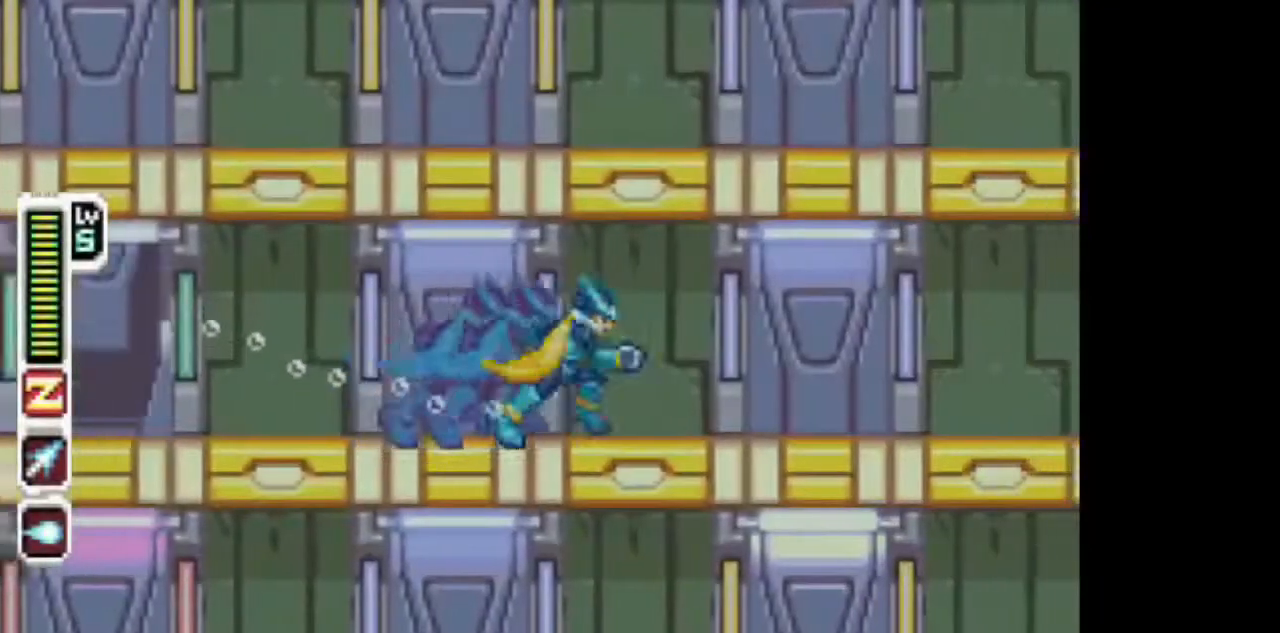
{"dt_ms": 500, "buttons": ["DPAD_RIGHT"], "events": []}
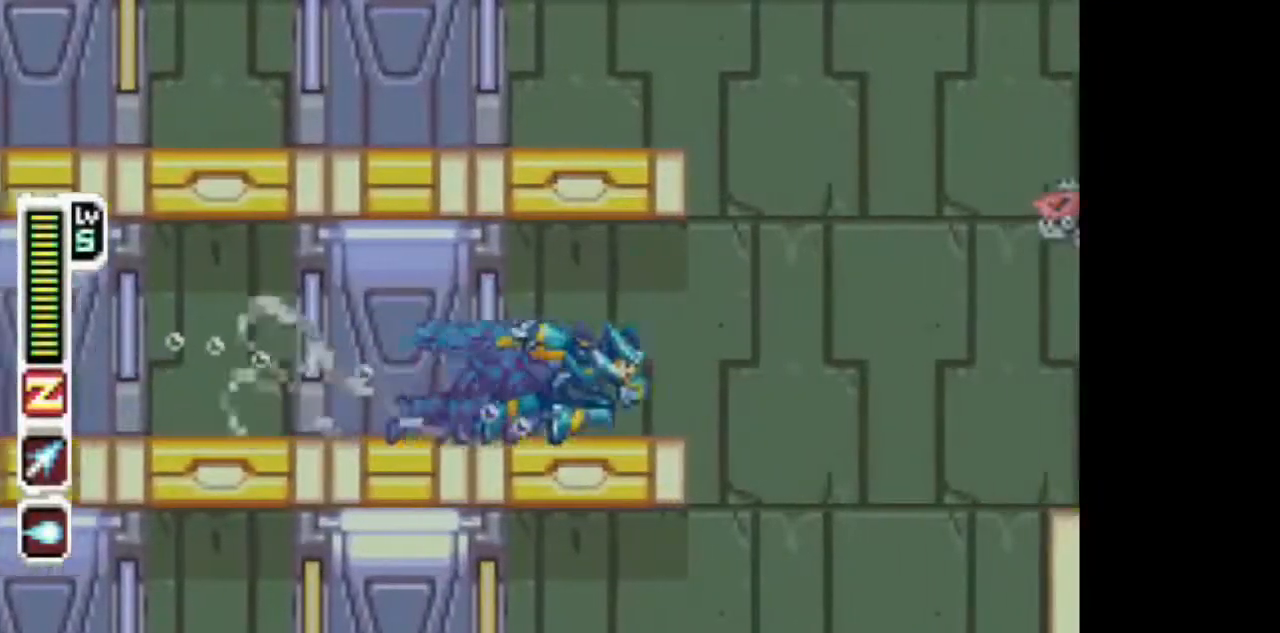
{"dt_ms": 500, "buttons": []}
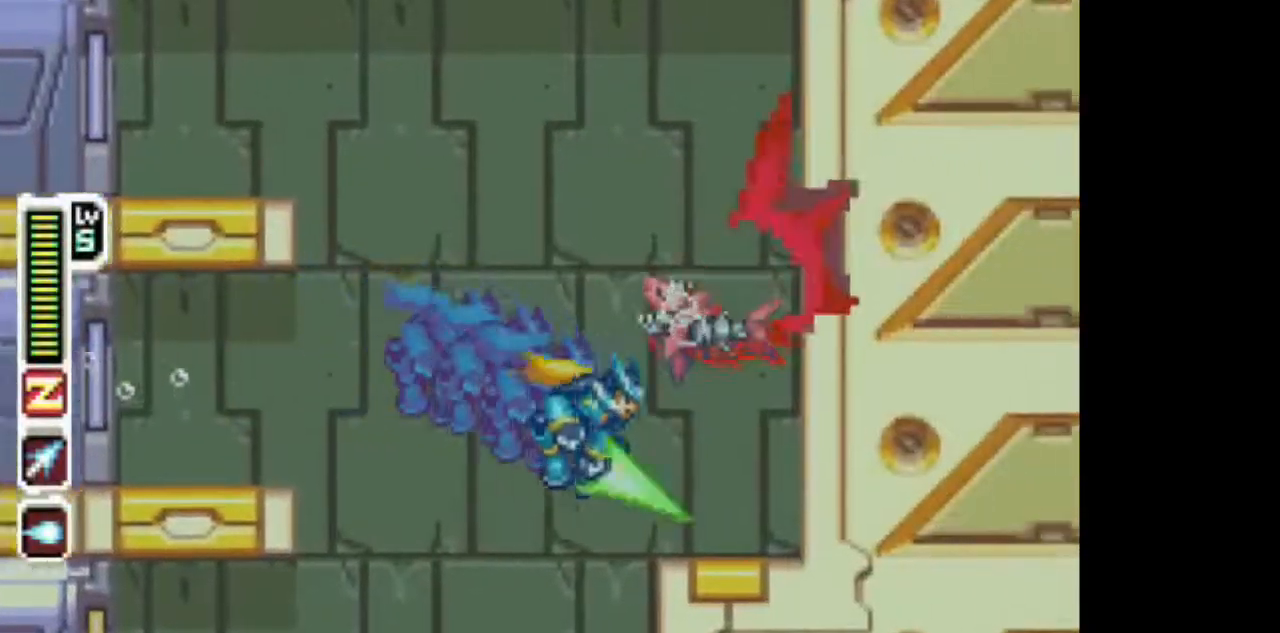
{"dt_ms": 500, "buttons": []}
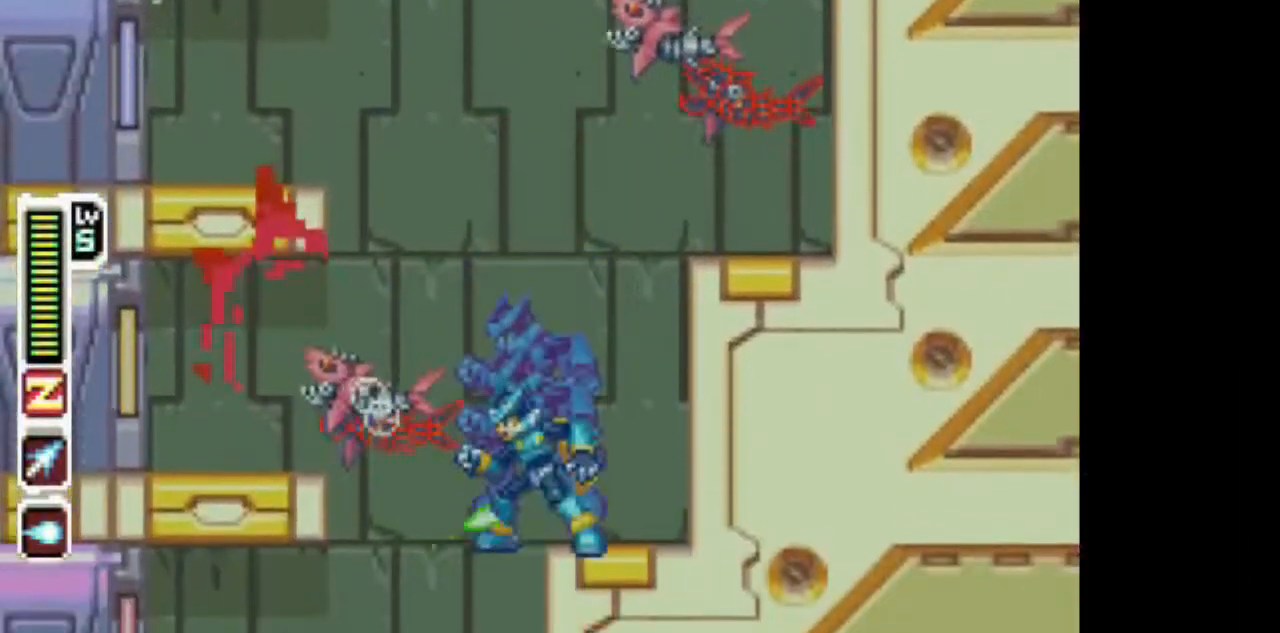
{"dt_ms": 500, "buttons": ["DPAD_LEFT"], "events": [[183, "CIRCLE", "down"], [183, "DPAD_LEFT", "down"], [283, "CIRCLE", "up"]]}
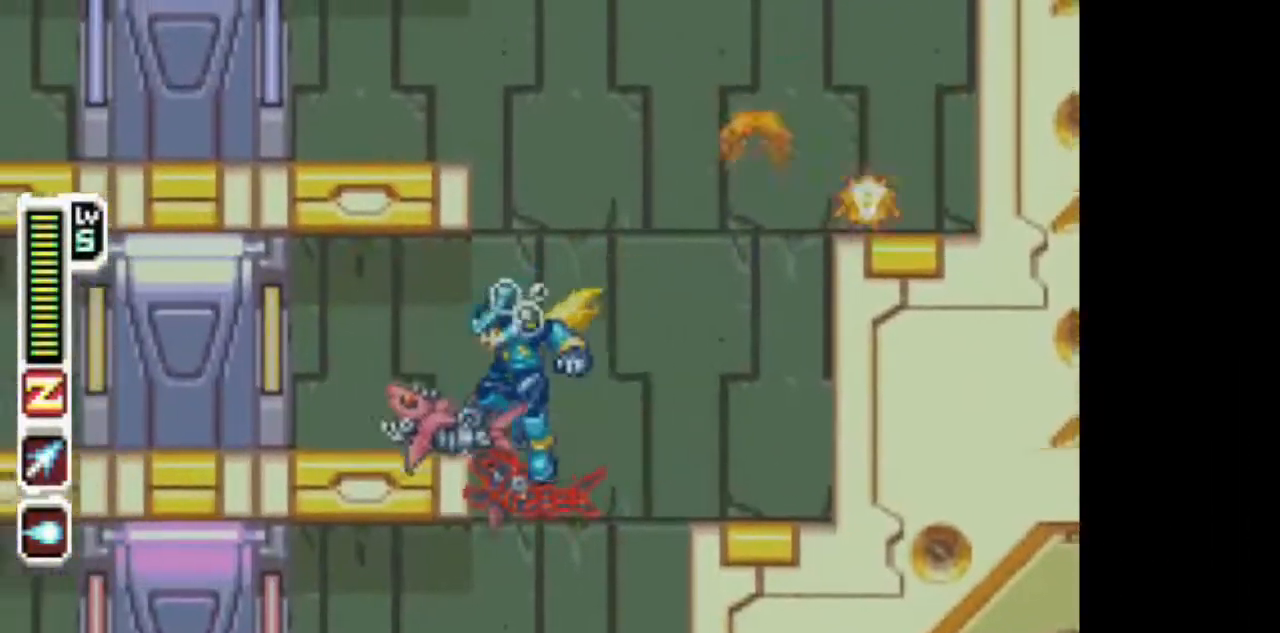
{"dt_ms": 500, "buttons": ["TRIANGLE", "DPAD_LEFT"], "events": [[100, "TRIANGLE", "down"], [317, "CIRCLE", "down"], [467, "CIRCLE", "up"]]}
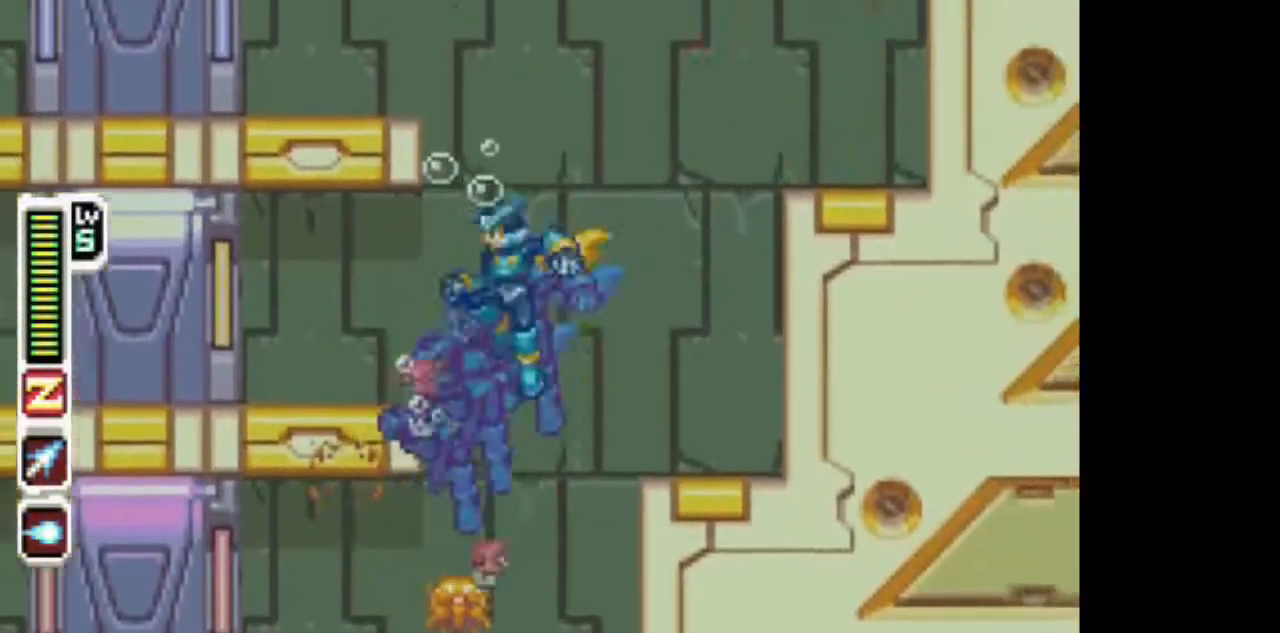
{"dt_ms": 500, "buttons": ["TRIANGLE", "DPAD_LEFT"], "events": []}
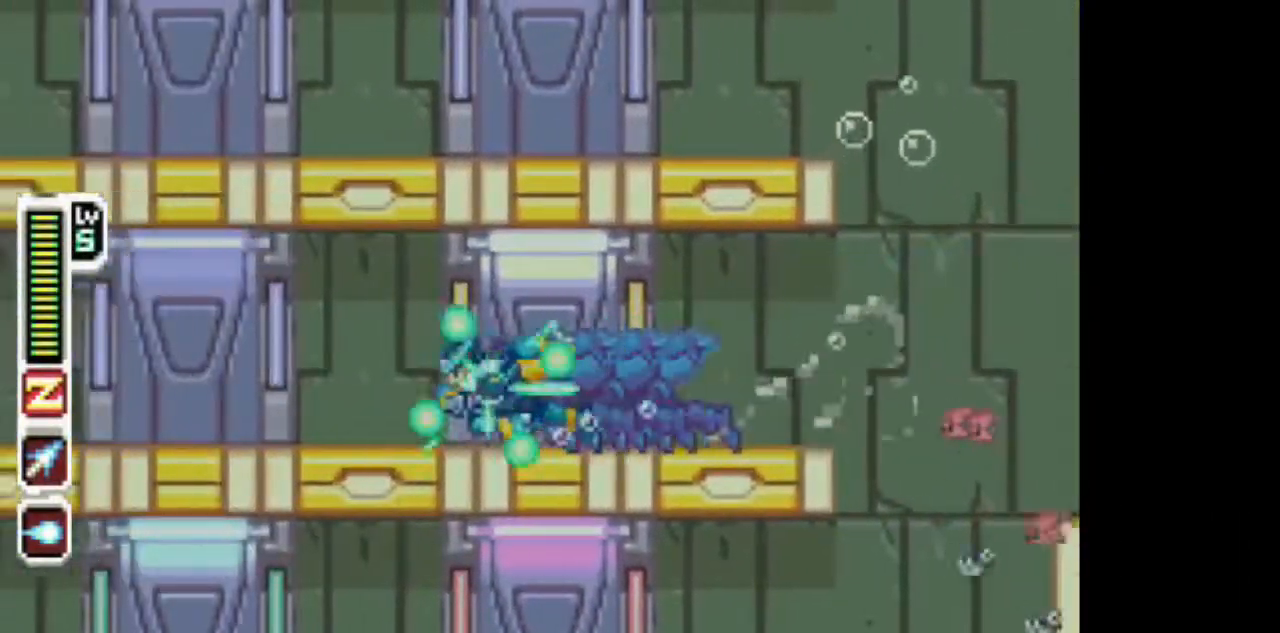
{"dt_ms": 500, "buttons": ["TRIANGLE", "DPAD_LEFT"], "events": []}
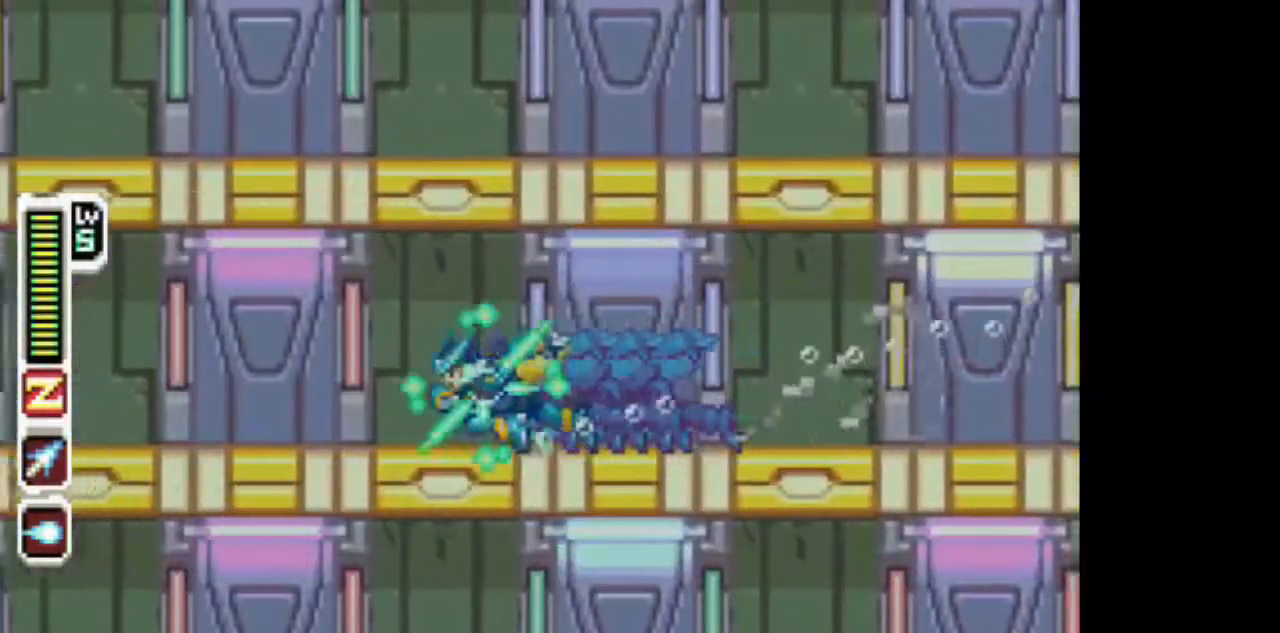
{"dt_ms": 500, "buttons": ["TRIANGLE", "DPAD_RIGHT"], "events": [[150, "DPAD_LEFT", "up"], [150, "DPAD_RIGHT", "down"], [250, "TRIANGLE", "up"], [350, "TRIANGLE", "down"]]}
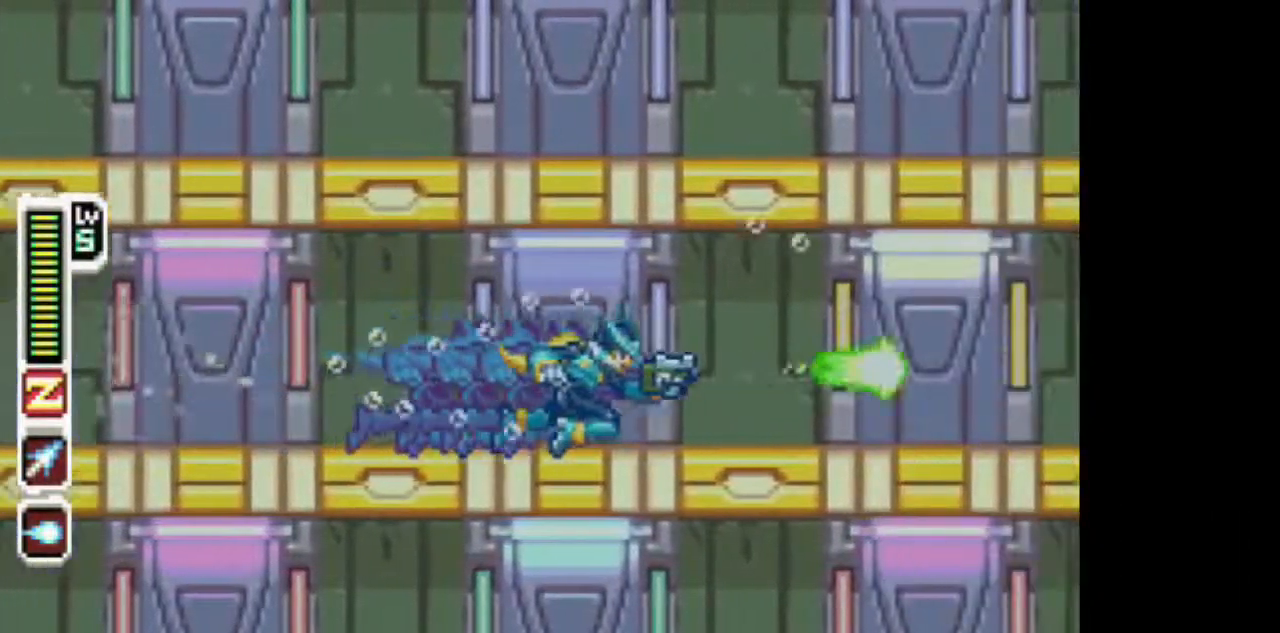
{"dt_ms": 500, "buttons": ["TRIANGLE", "DPAD_LEFT"], "events": [[267, "DPAD_LEFT", "down"], [267, "DPAD_RIGHT", "up"]]}
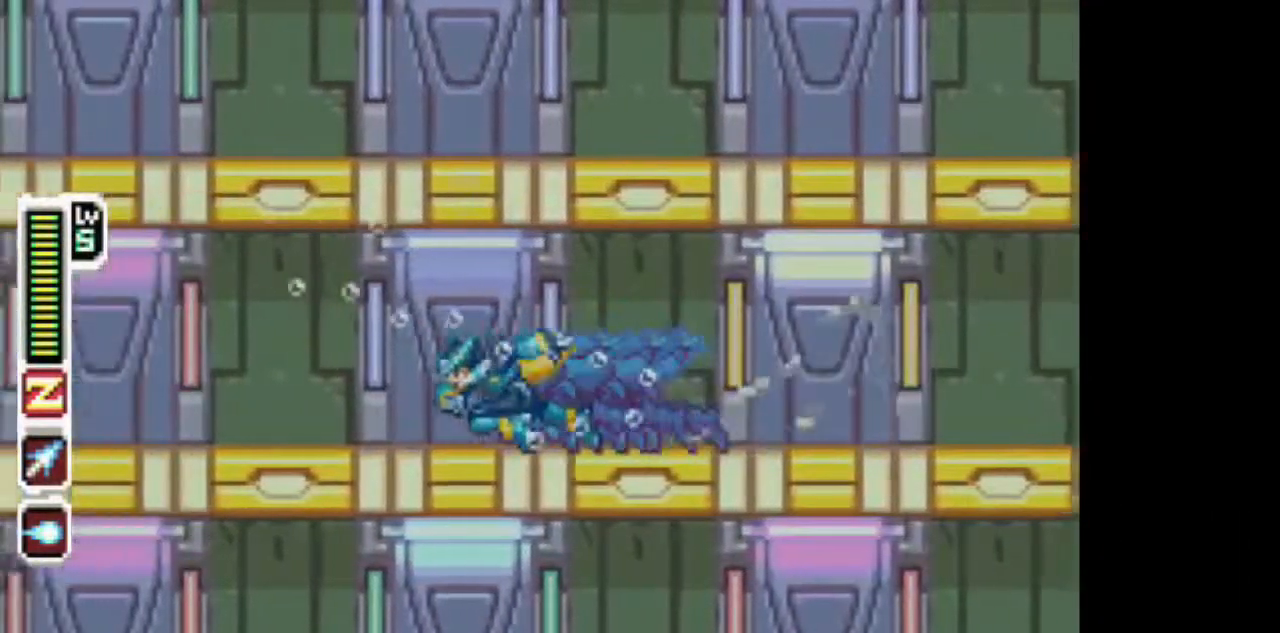
{"dt_ms": 500, "buttons": ["TRIANGLE", "DPAD_RIGHT"], "events": [[133, "DPAD_LEFT", "up"], [133, "DPAD_RIGHT", "down"], [233, "TRIANGLE", "up"], [283, "TRIANGLE", "down"]]}
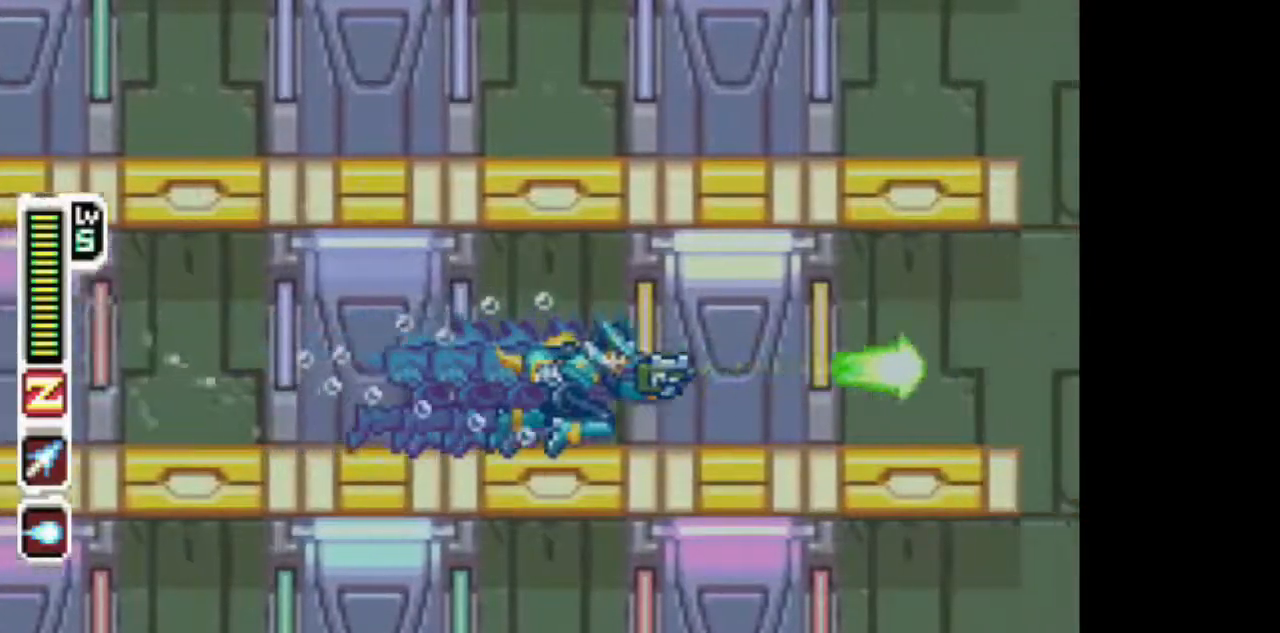
{"dt_ms": 500, "buttons": ["TRIANGLE", "DPAD_LEFT"], "events": [[150, "DPAD_LEFT", "down"], [150, "DPAD_RIGHT", "up"]]}
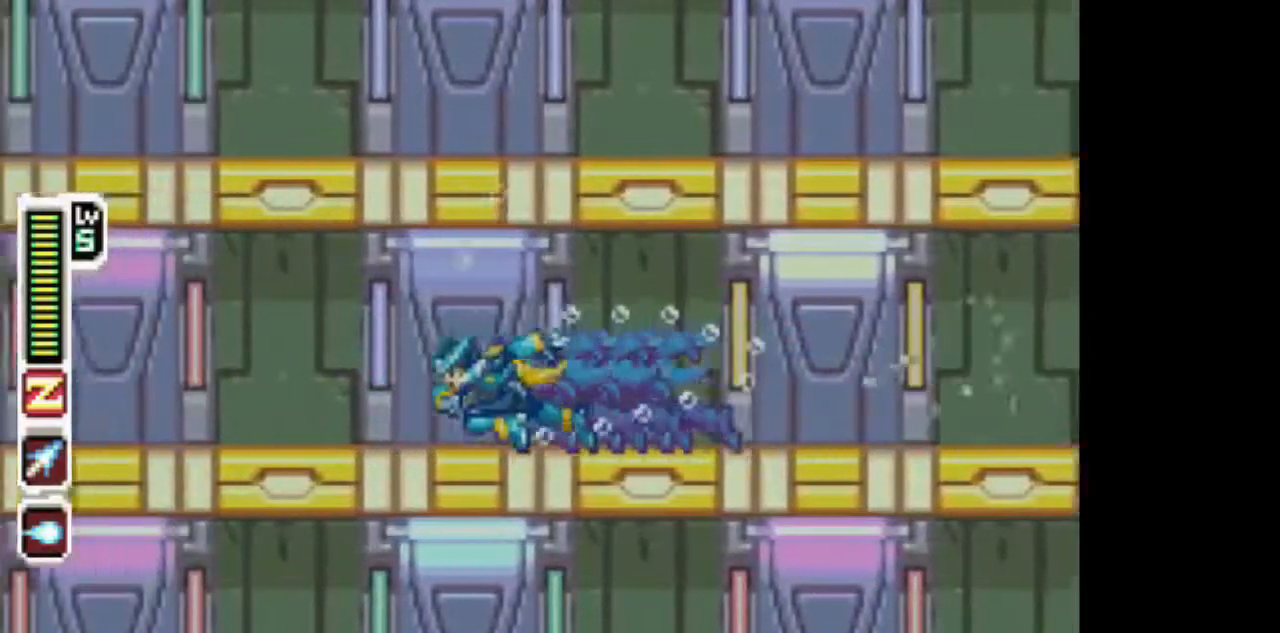
{"dt_ms": 500, "buttons": ["TRIANGLE", "DPAD_RIGHT"], "events": [[117, "DPAD_LEFT", "up"], [167, "DPAD_RIGHT", "down"], [217, "TRIANGLE", "up"], [267, "TRIANGLE", "down"]]}
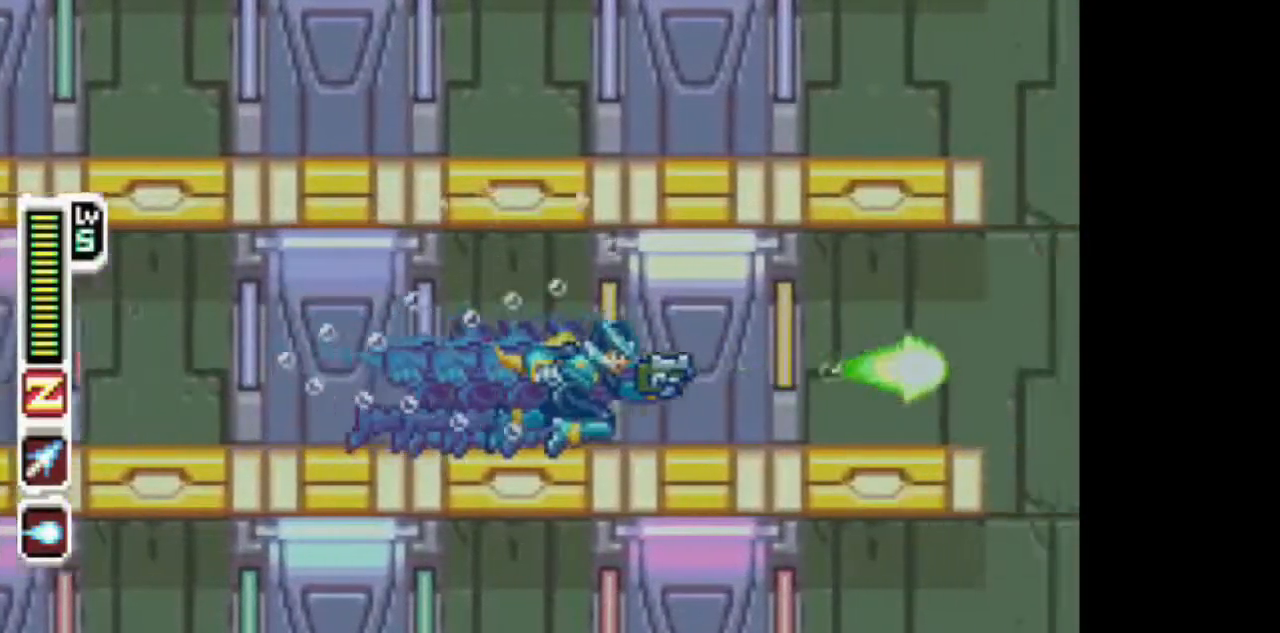
{"dt_ms": 500, "buttons": ["TRIANGLE", "DPAD_LEFT"], "events": [[83, "DPAD_RIGHT", "up"], [133, "DPAD_LEFT", "down"]]}
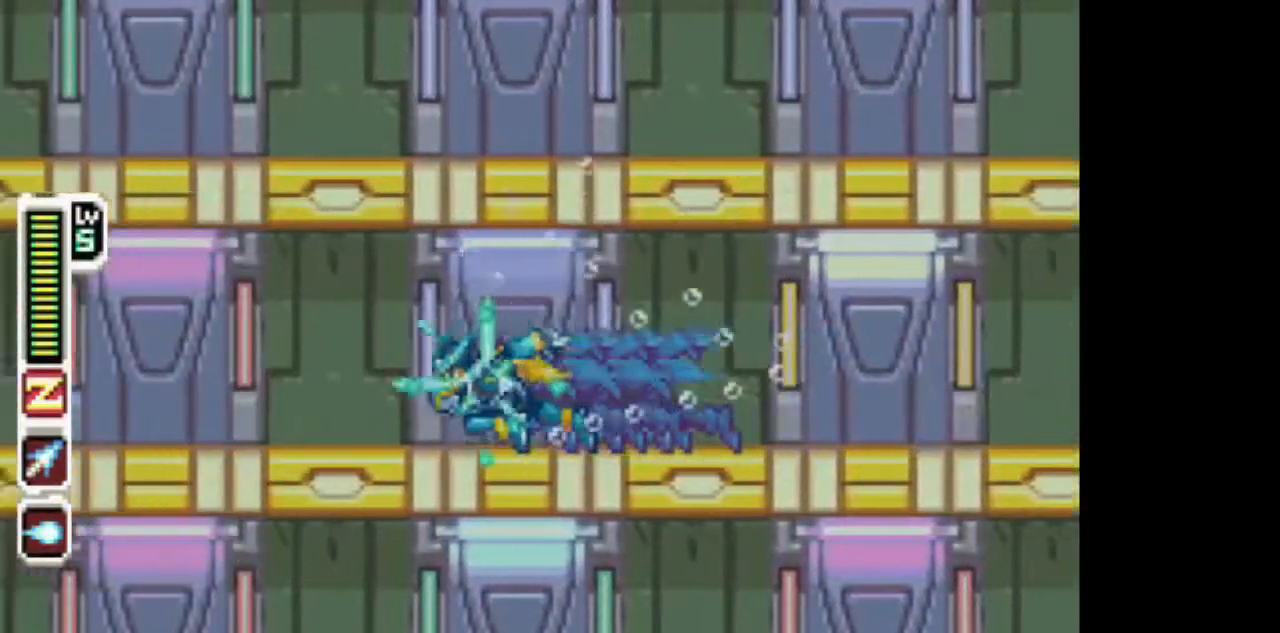
{"dt_ms": 1000, "buttons": ["DPAD_LEFT"]}
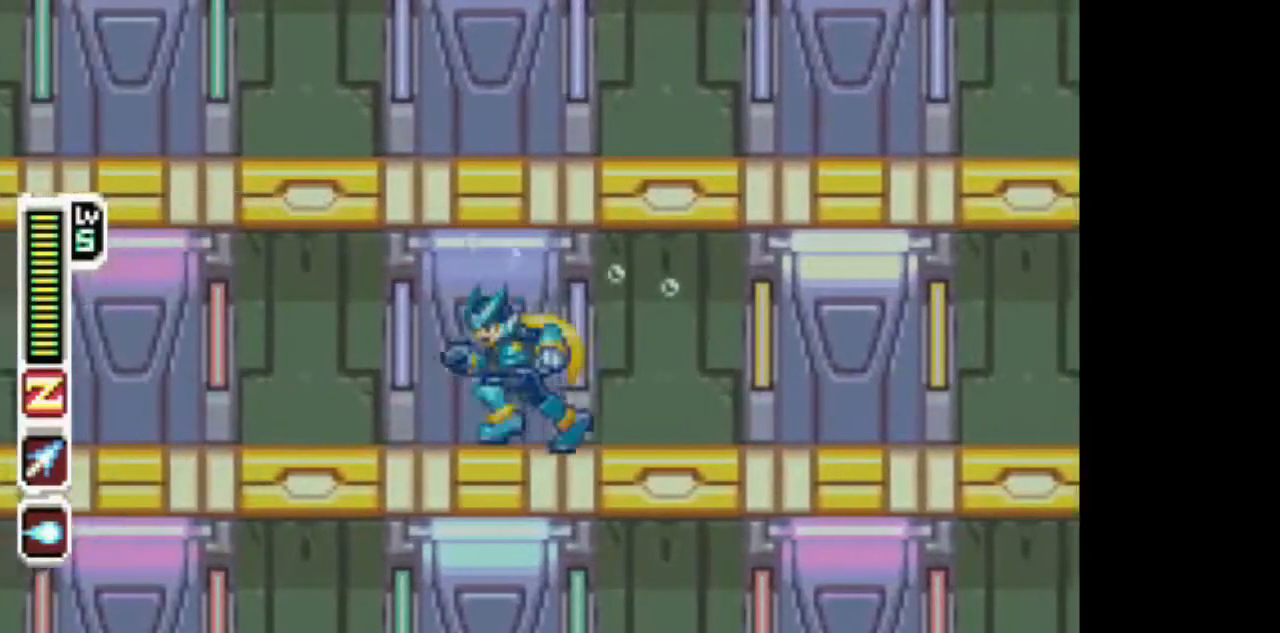
{"dt_ms": 500, "buttons": [], "events": [[83, "DPAD_LEFT", "up"]]}
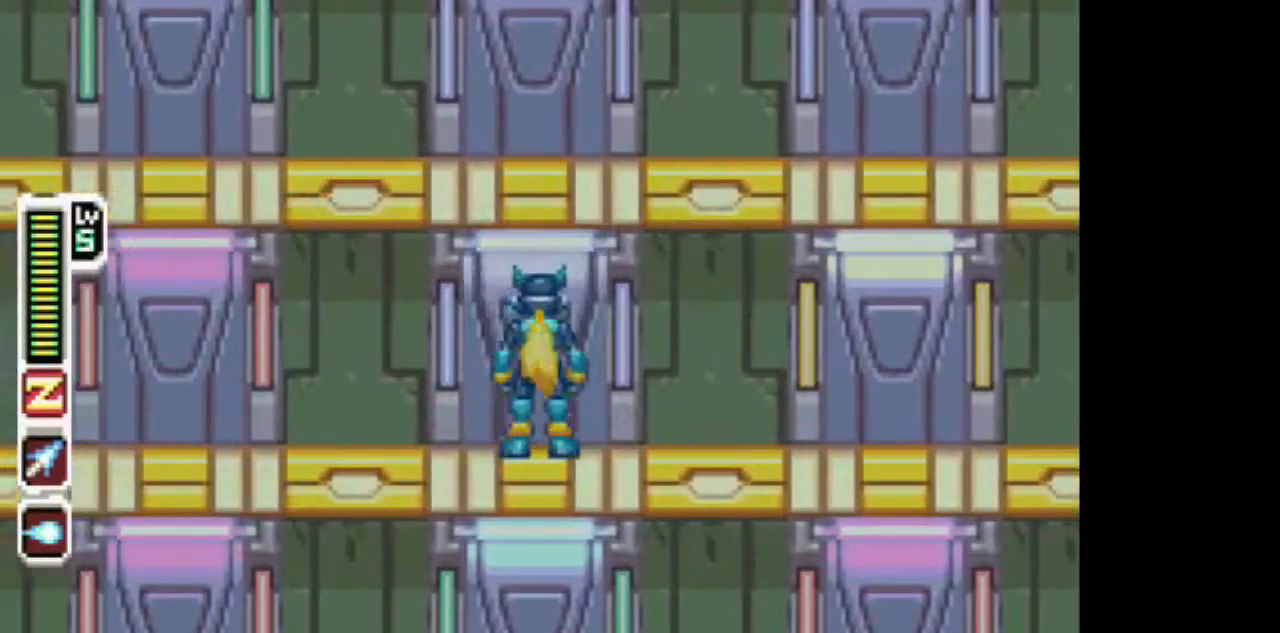
{"dt_ms": 500, "buttons": ["TRIANGLE"], "events": [[200, "TRIANGLE", "down"]]}
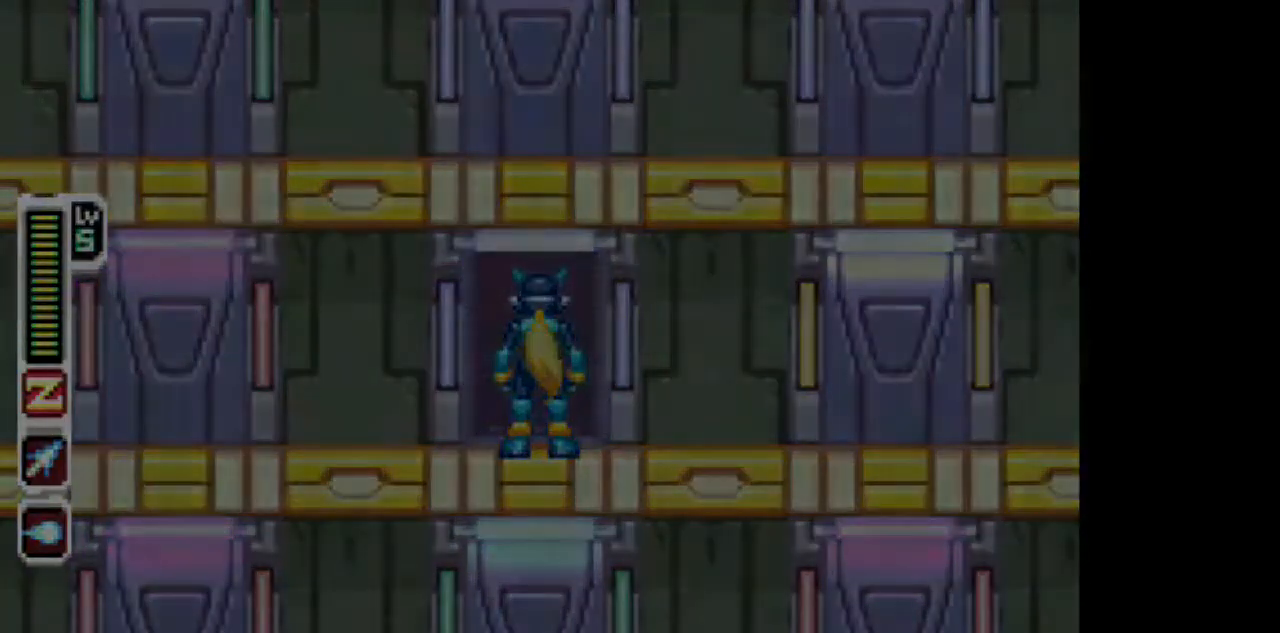
{"dt_ms": 500, "buttons": ["TRIANGLE", "DPAD_RIGHT"], "events": [[217, "DPAD_RIGHT", "down"]]}
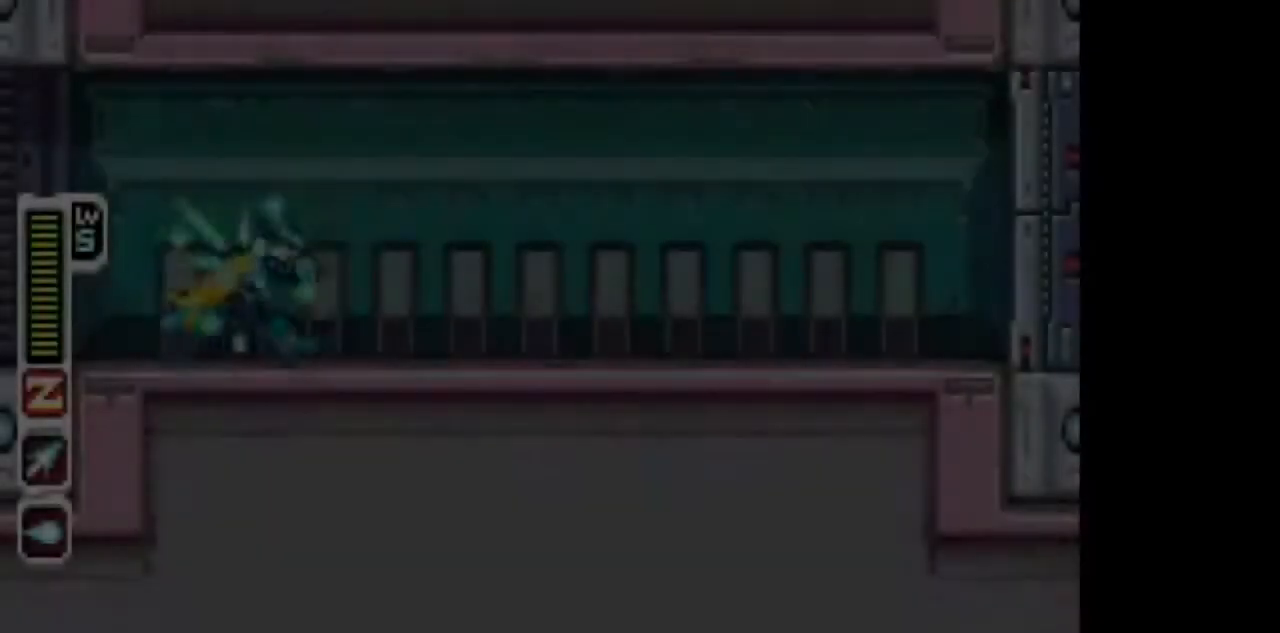
{"dt_ms": 500, "buttons": ["TRIANGLE", "DPAD_RIGHT"], "events": [[333, "CIRCLE", "down"], [433, "CIRCLE", "up"]]}